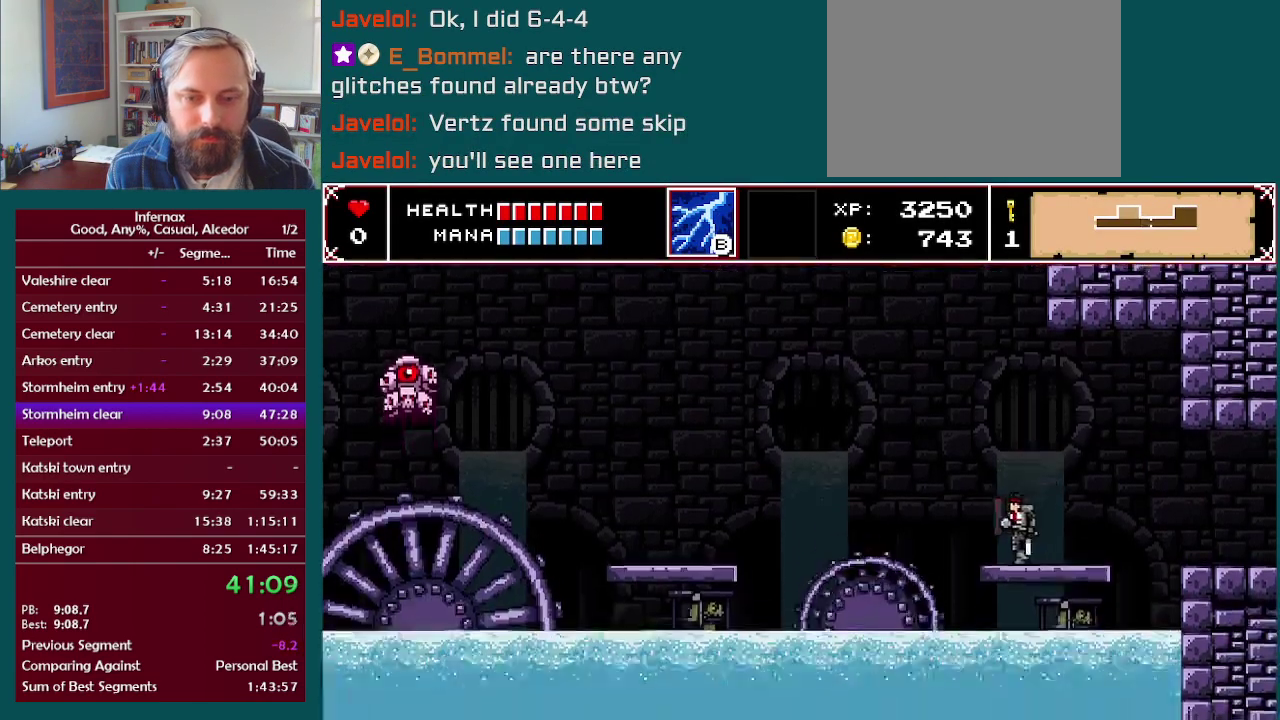
Gameplay with a controller (Xbox layout); each line is a JSON object with the inputs held at the frame after it. "events" lists button and stick changes between this image and that frame as [ms after this image, input, new state], when the widget could be followed in between. This overlay highlights the sticks when they move; stick clicks (L3 R3) are not distinguishable. Not read: L3 R3.
{"buttons": [], "left_stick": "left", "right_stick": "center", "events": [[33, "A", "down"], [117, "A", "up"]]}
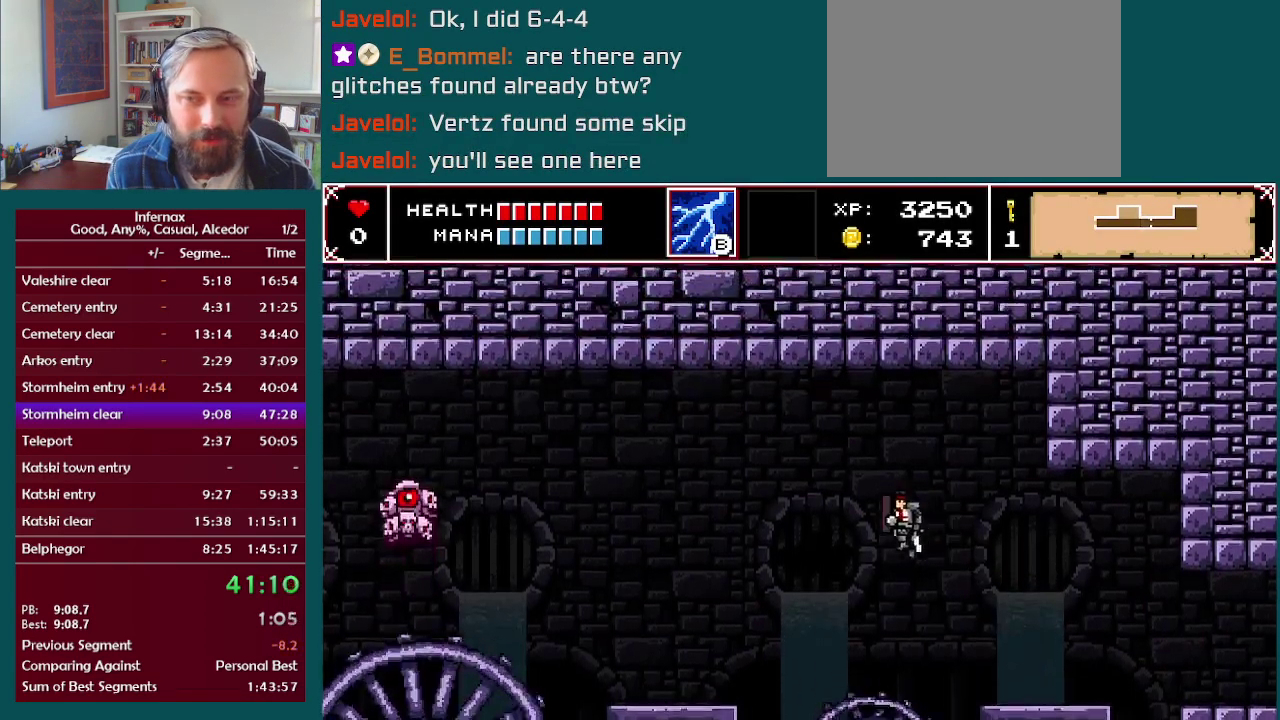
{"buttons": ["A"], "left_stick": "left", "right_stick": "center", "events": [[83, "left_stick", "center"], [183, "left_stick", "left"], [433, "A", "down"]]}
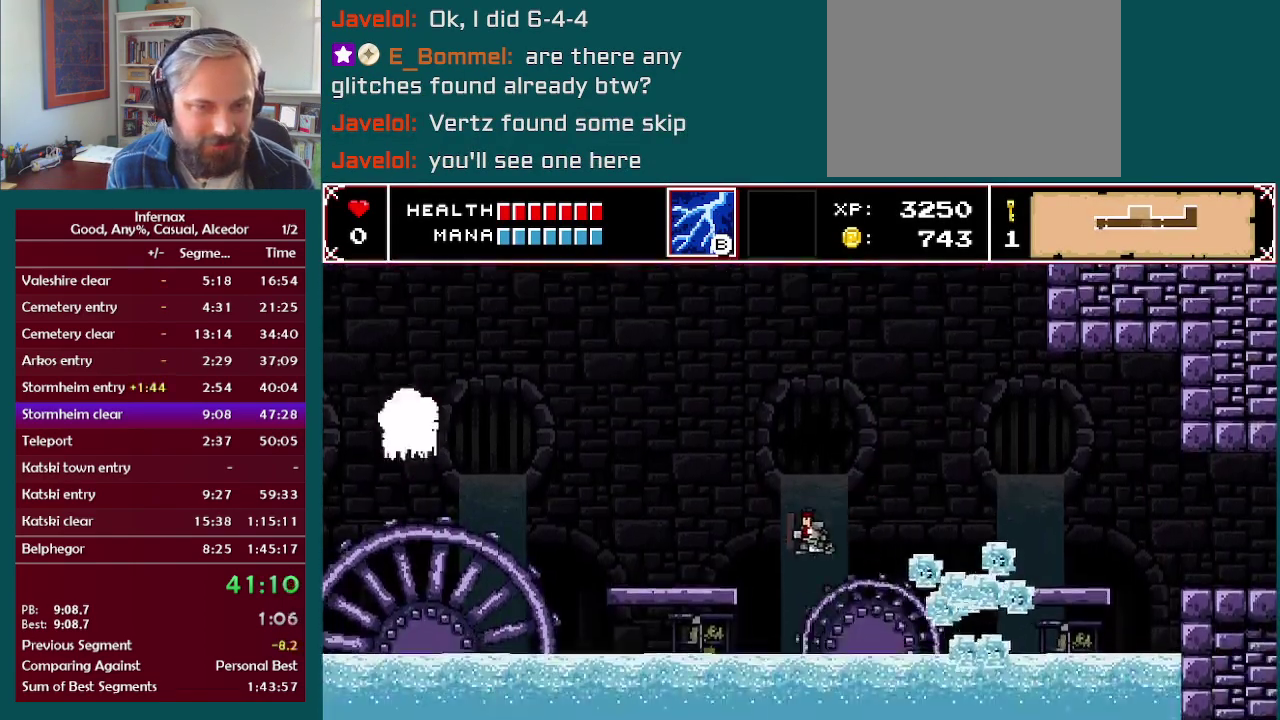
{"buttons": [], "left_stick": "left", "right_stick": "center", "events": [[50, "A", "up"]]}
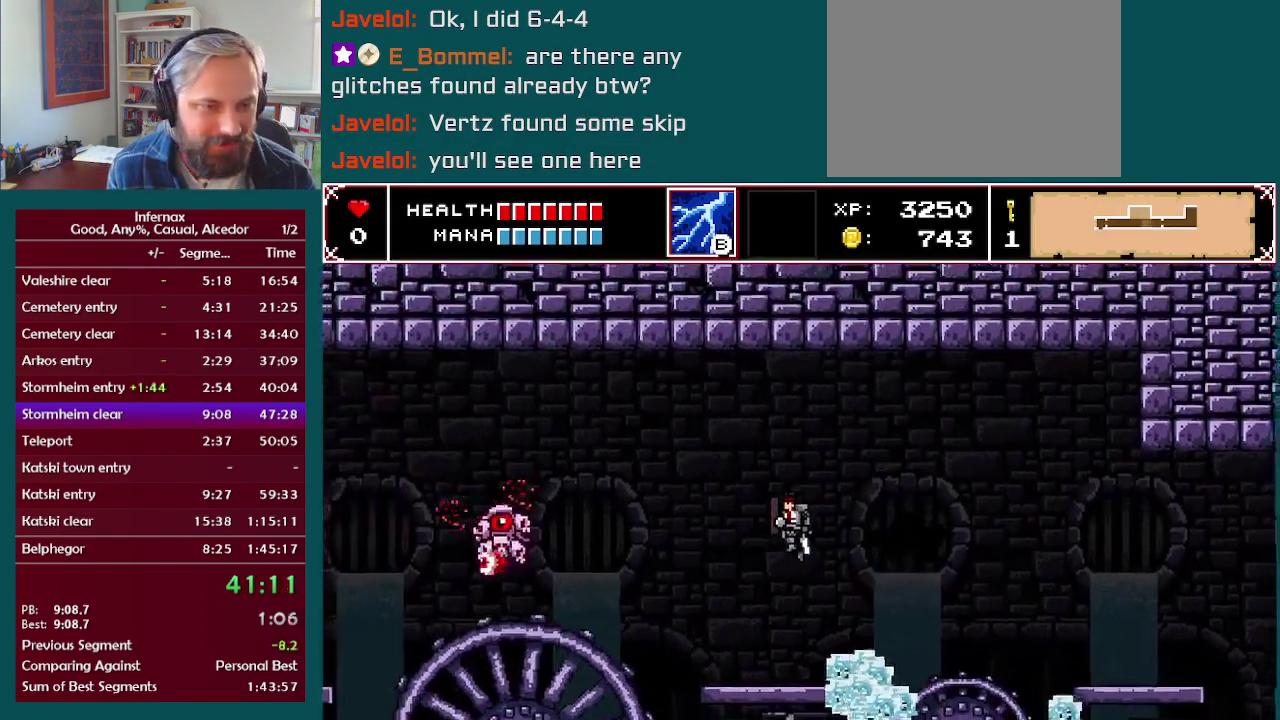
{"buttons": [], "left_stick": "left", "right_stick": "center", "events": [[217, "left_stick", "center"], [283, "left_stick", "left"]]}
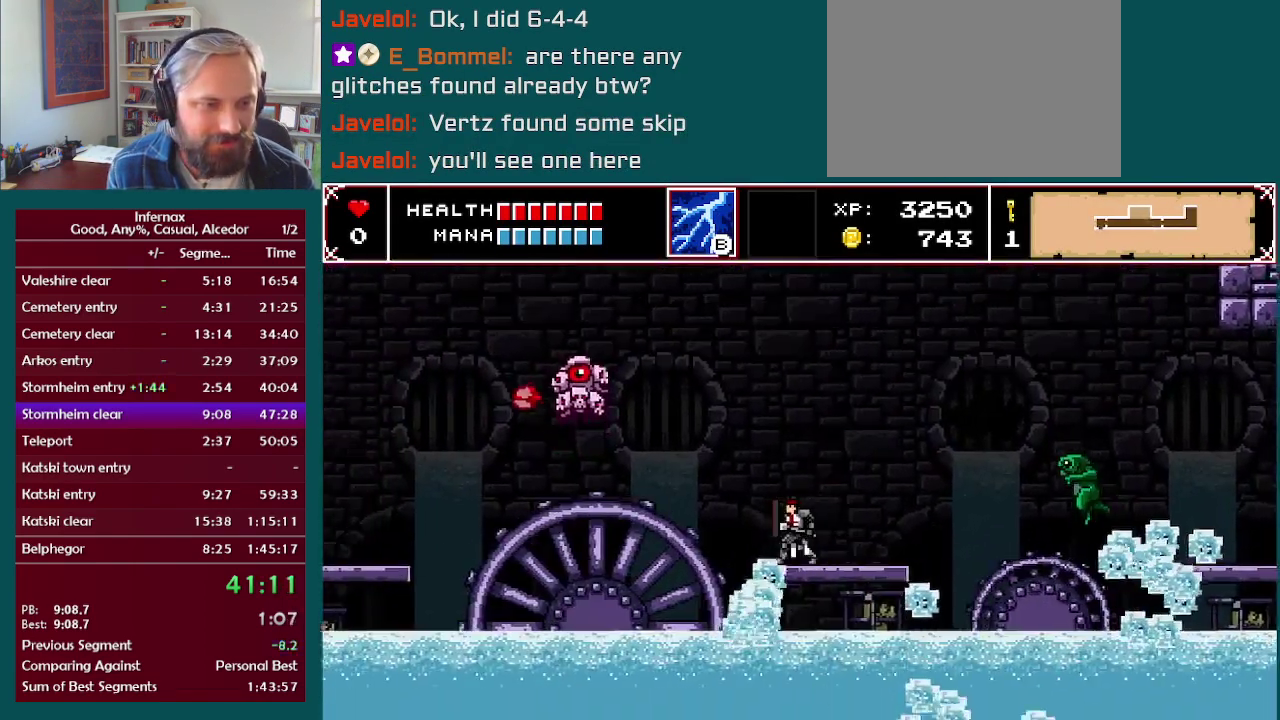
{"buttons": ["A"], "left_stick": "left", "right_stick": "center", "events": [[67, "A", "down"]]}
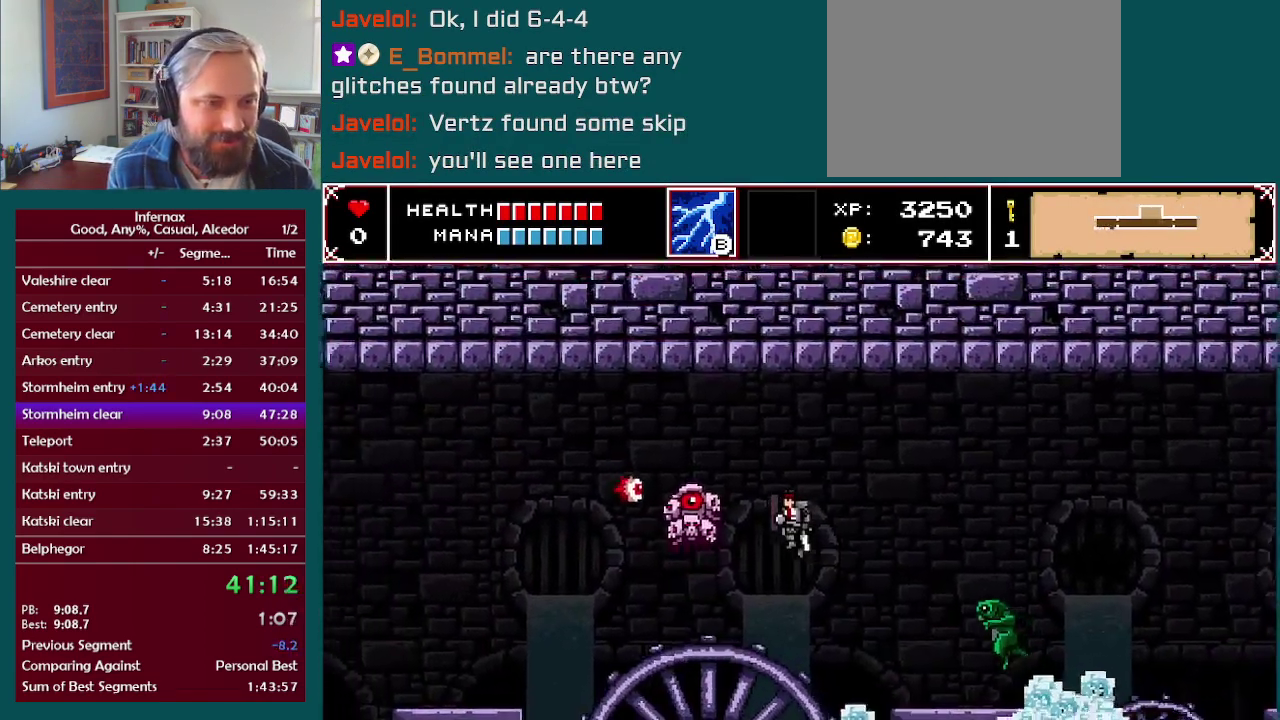
{"buttons": [], "left_stick": "center", "right_stick": "center", "events": [[167, "A", "up"], [317, "left_stick", "center"]]}
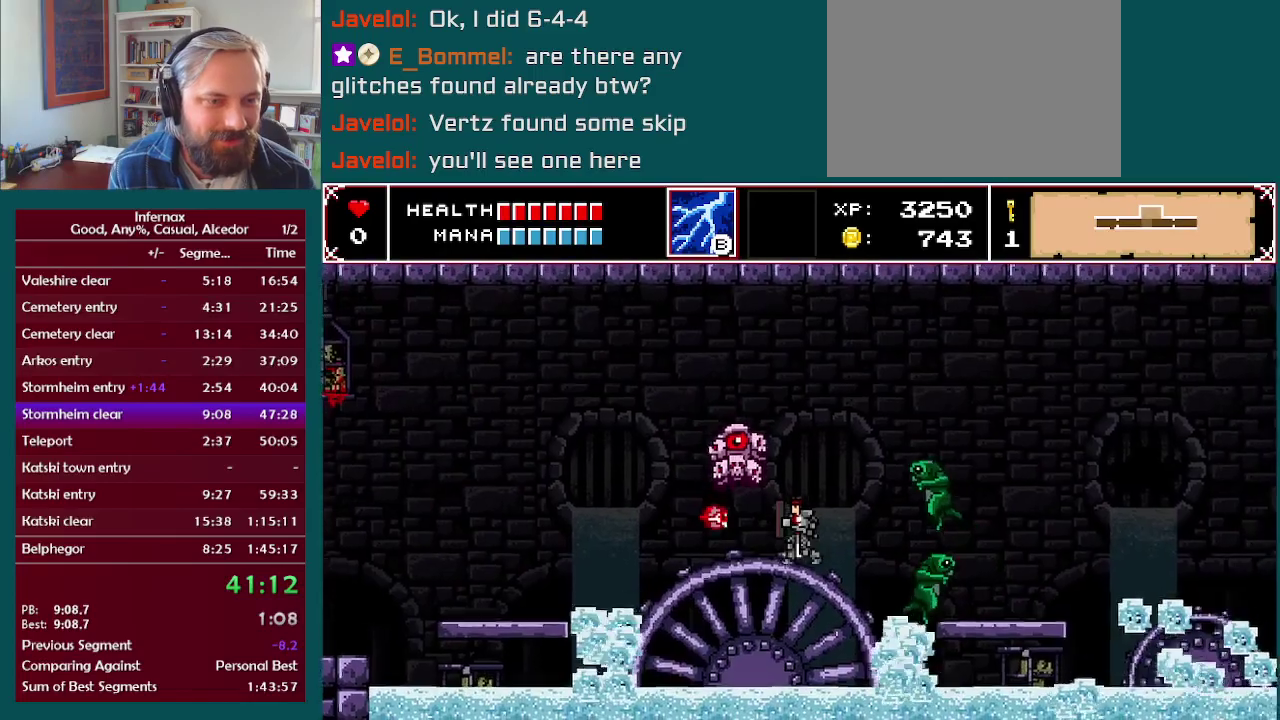
{"buttons": [], "left_stick": "left", "right_stick": "center", "events": [[133, "left_stick", "left"], [233, "left_stick", "center"], [333, "X", "down"], [433, "X", "up"], [450, "left_stick", "left"]]}
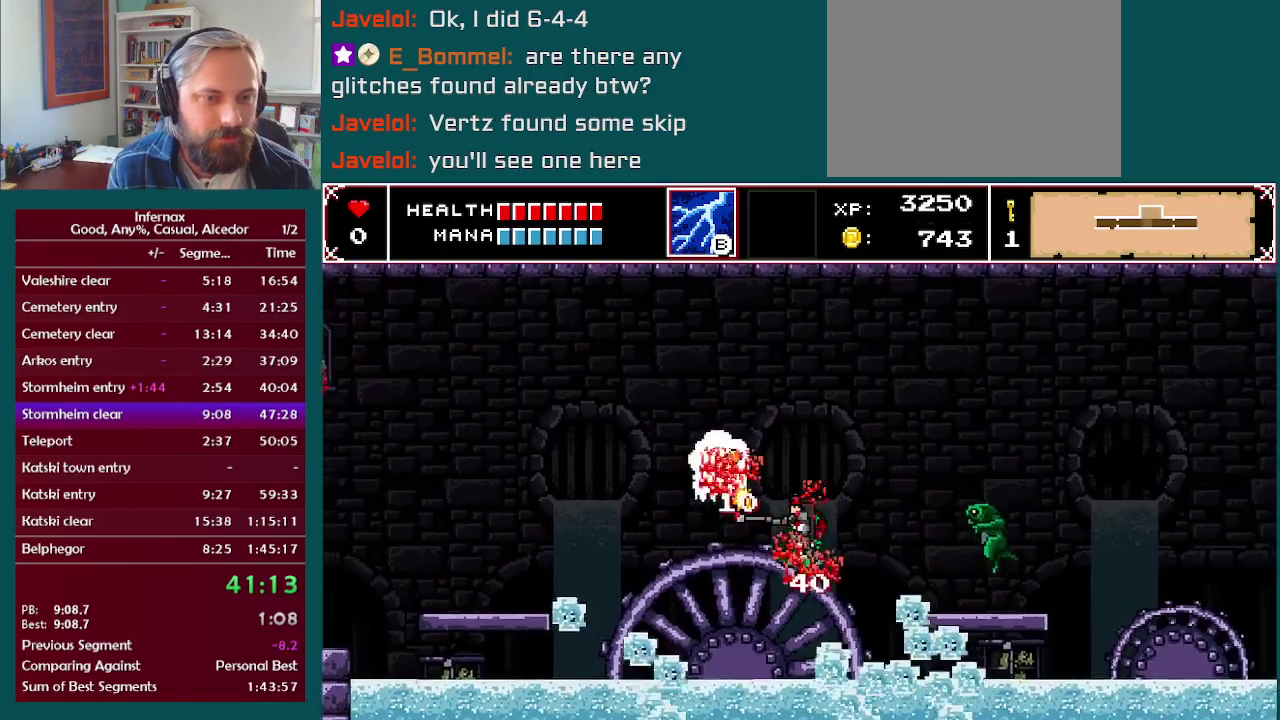
{"buttons": [], "left_stick": "left", "right_stick": "center", "events": []}
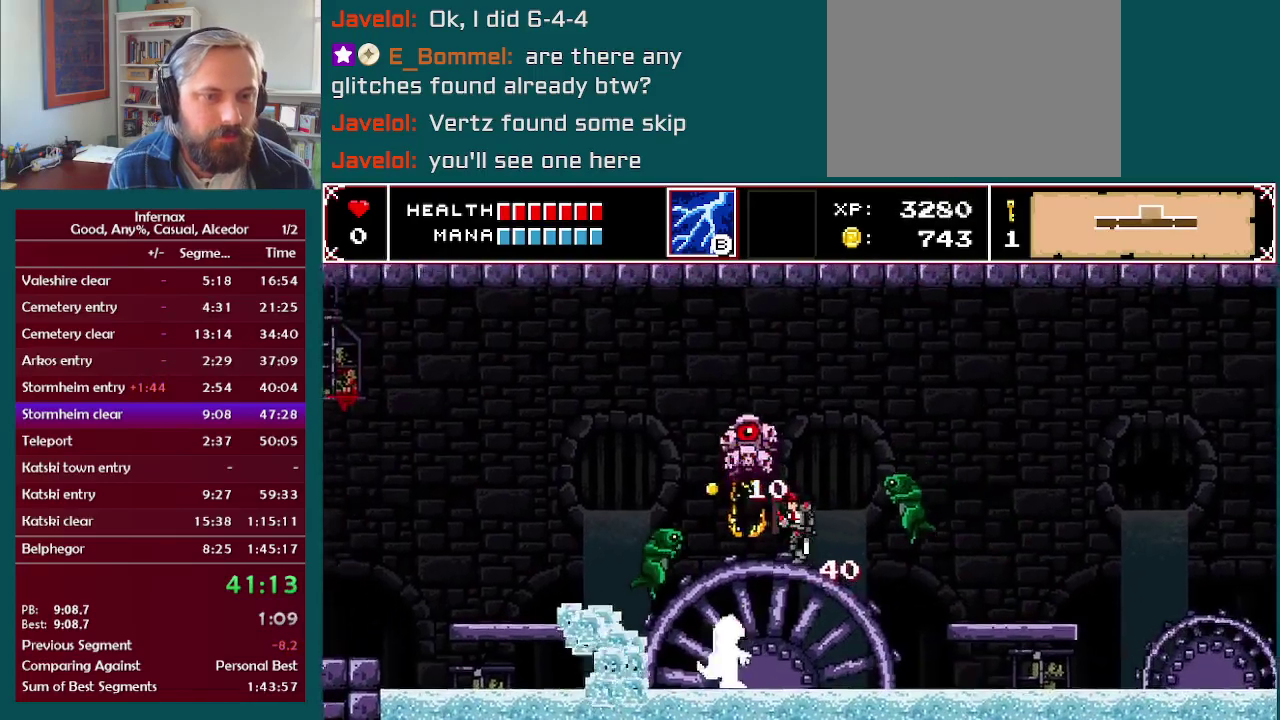
{"buttons": [], "left_stick": "center", "right_stick": "center", "events": [[333, "left_stick", "center"], [383, "X", "down"], [483, "X", "up"]]}
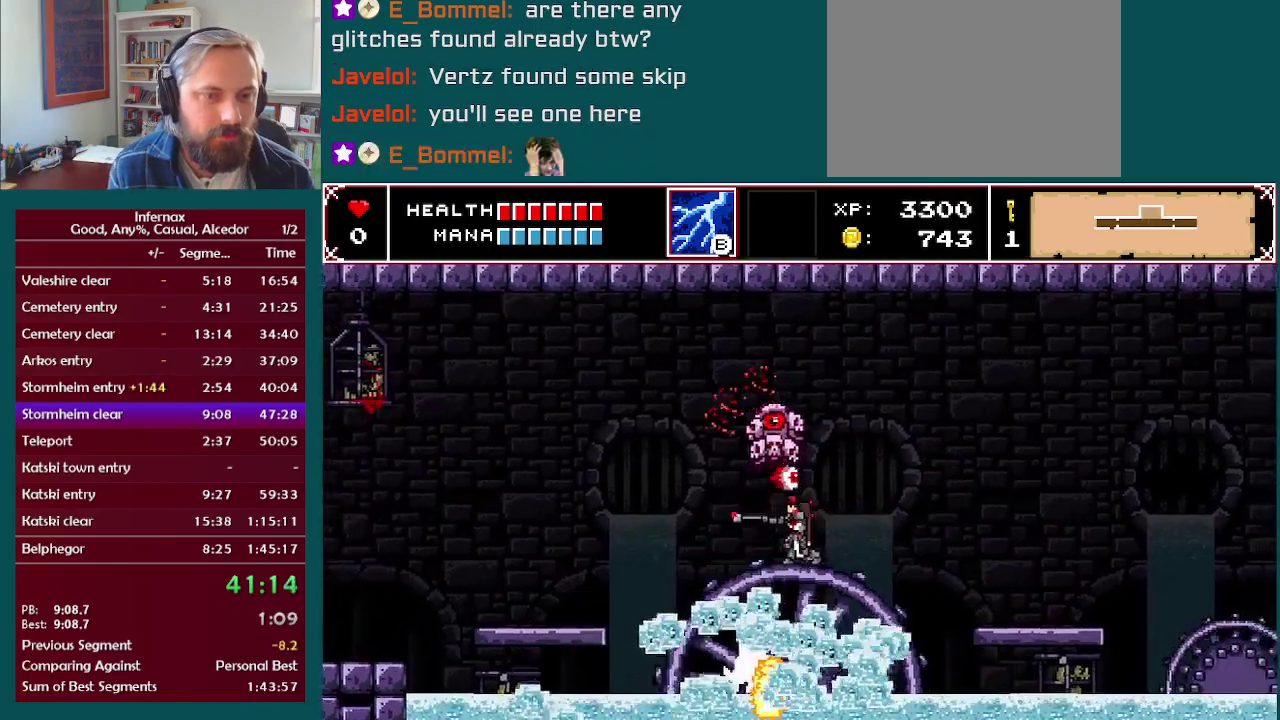
{"buttons": [], "left_stick": "left", "right_stick": "center", "events": [[33, "left_stick", "left"]]}
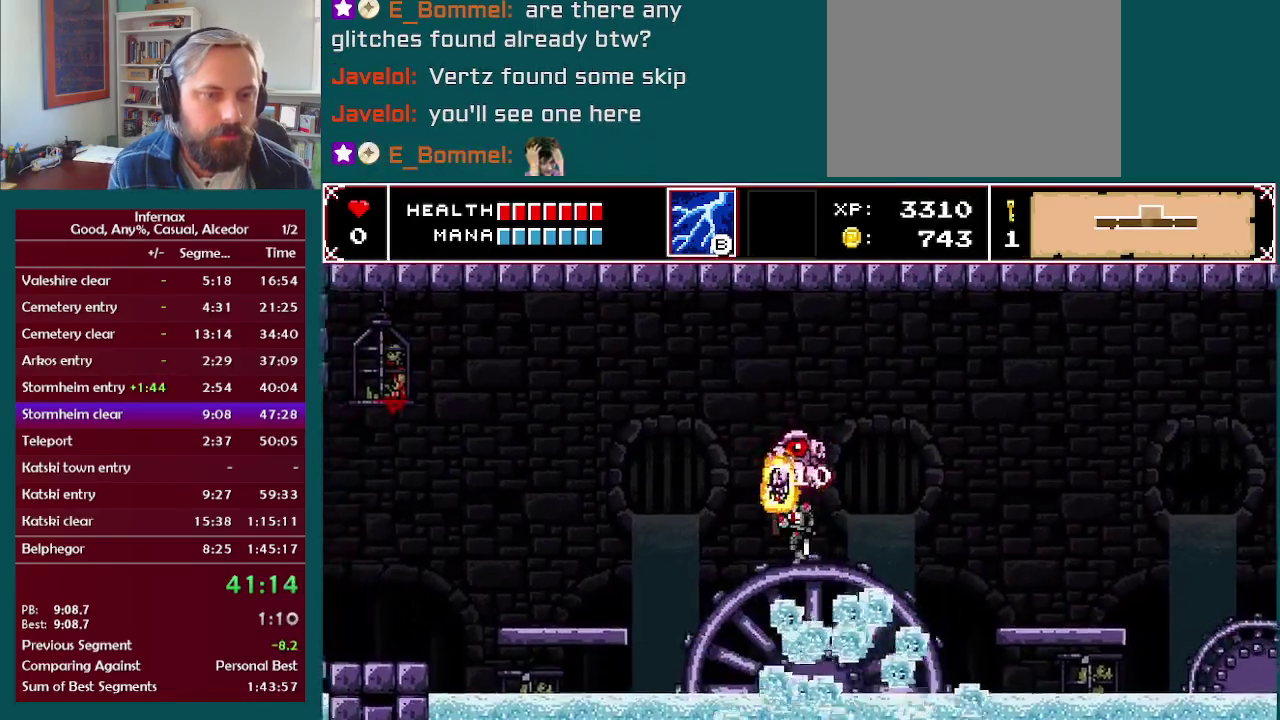
{"buttons": [], "left_stick": "left", "right_stick": "center", "events": [[217, "A", "down"], [383, "A", "up"]]}
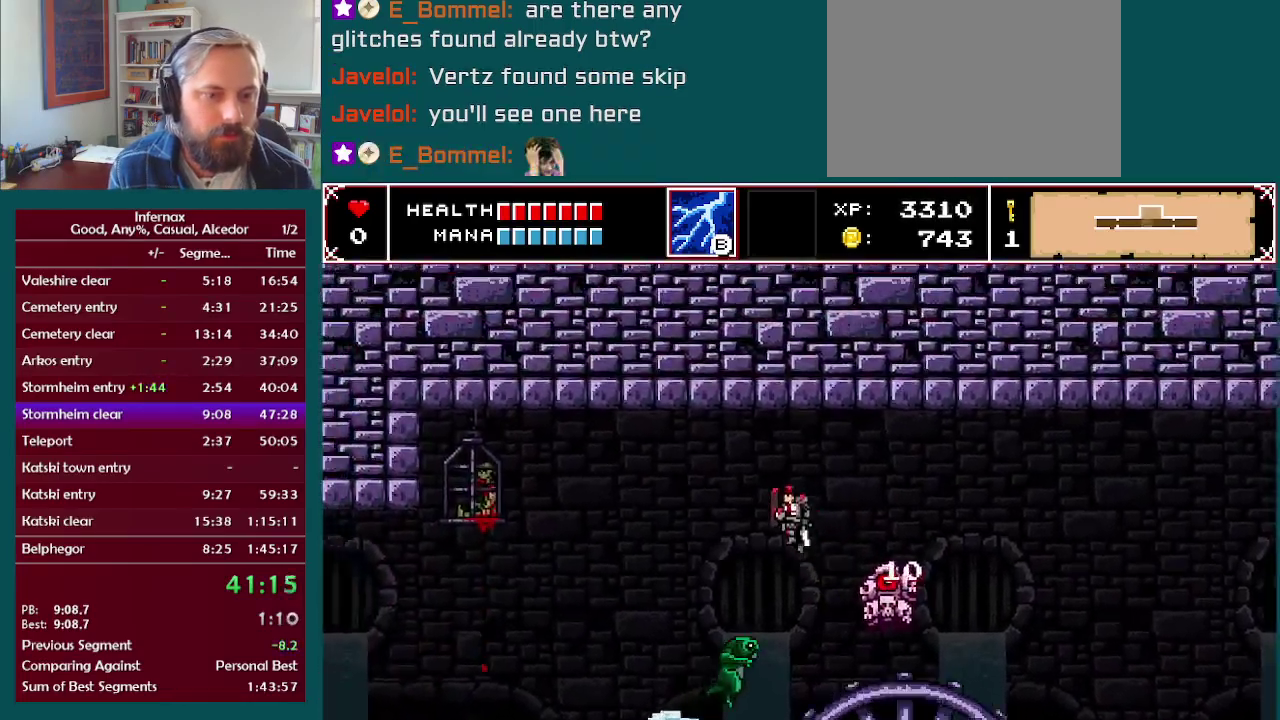
{"buttons": [], "left_stick": "left", "right_stick": "center", "events": []}
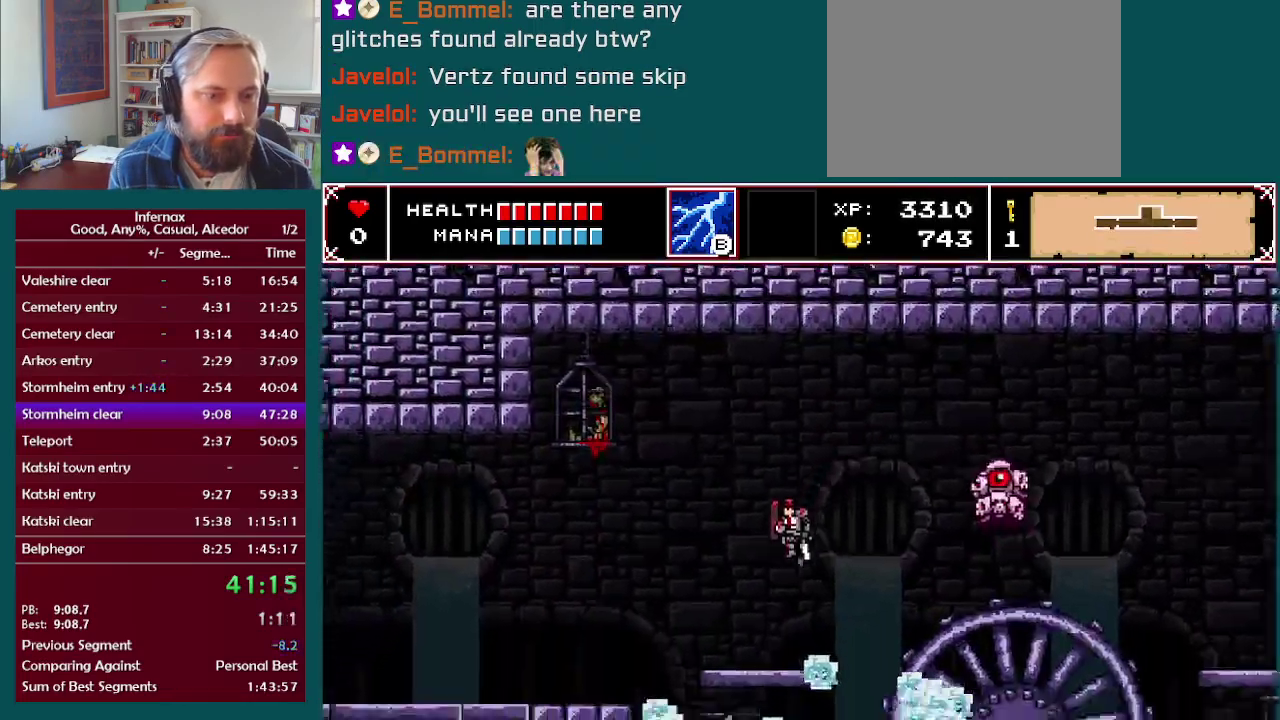
{"buttons": [], "left_stick": "left", "right_stick": "center", "events": [[283, "A", "down"], [450, "A", "up"]]}
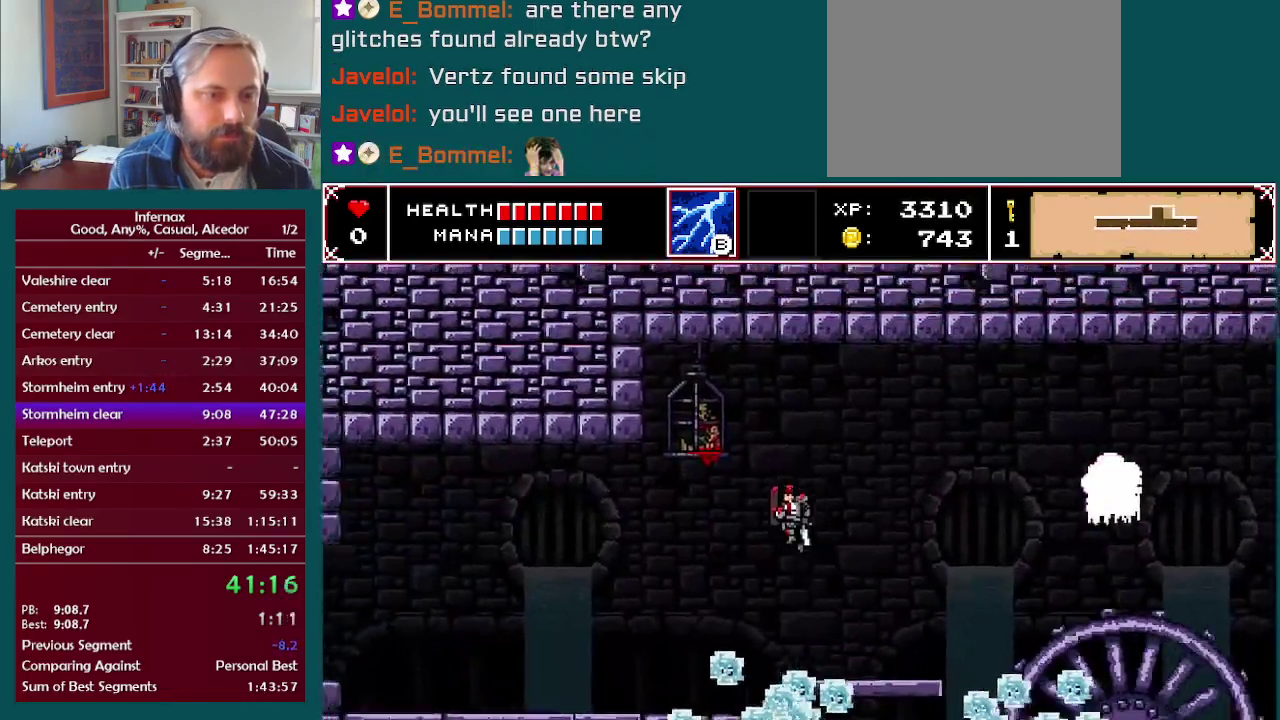
{"buttons": [], "left_stick": "left", "right_stick": "center", "events": []}
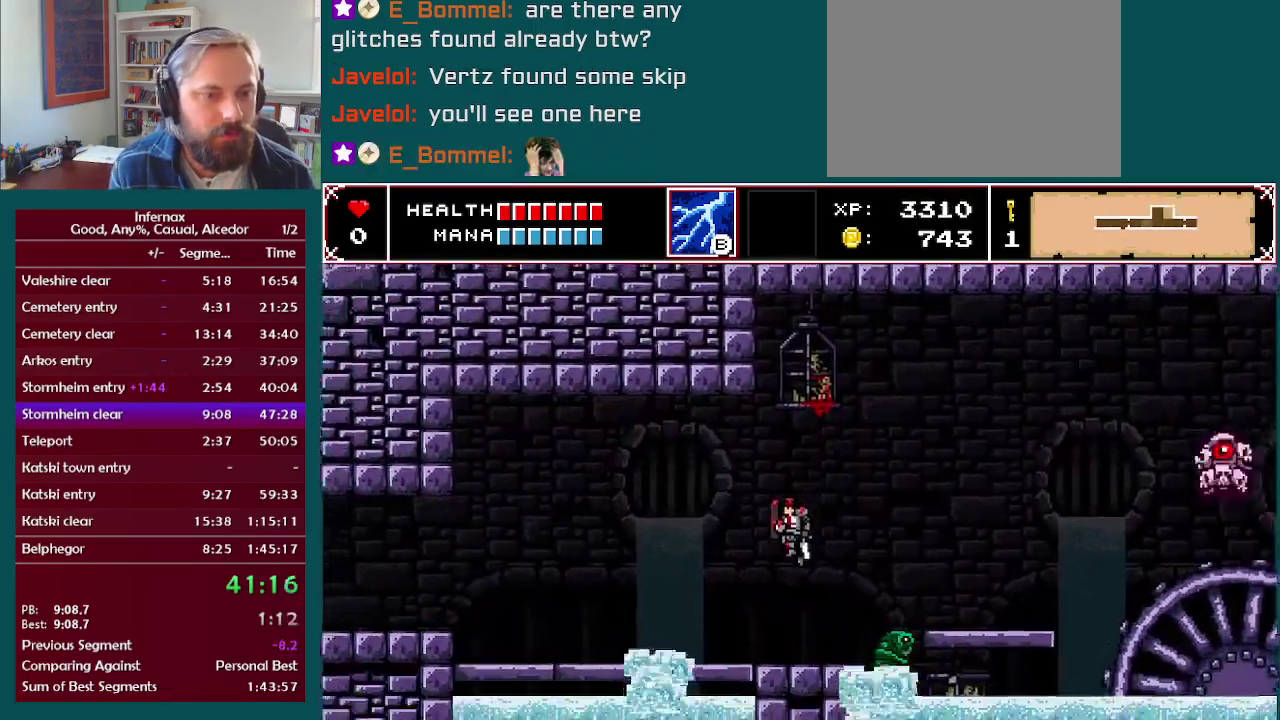
{"buttons": [], "left_stick": "left", "right_stick": "center", "events": []}
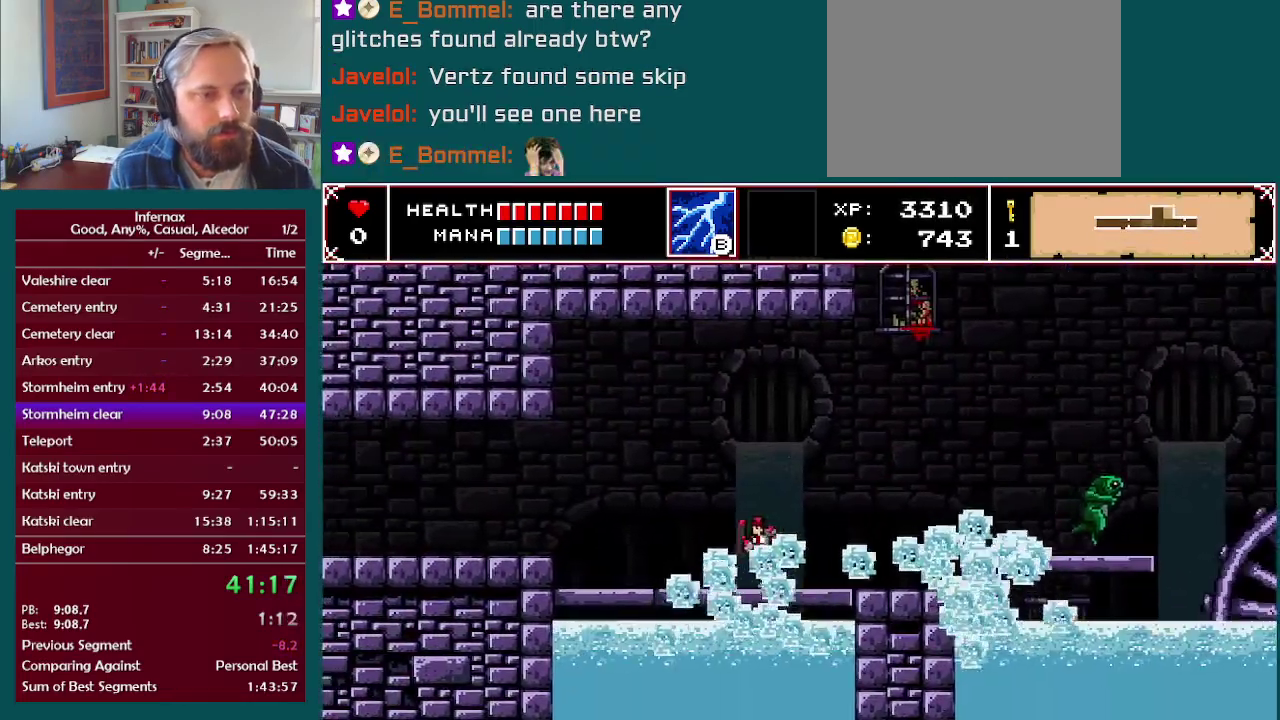
{"buttons": ["A"], "left_stick": "left", "right_stick": "center", "events": [[217, "A", "down"]]}
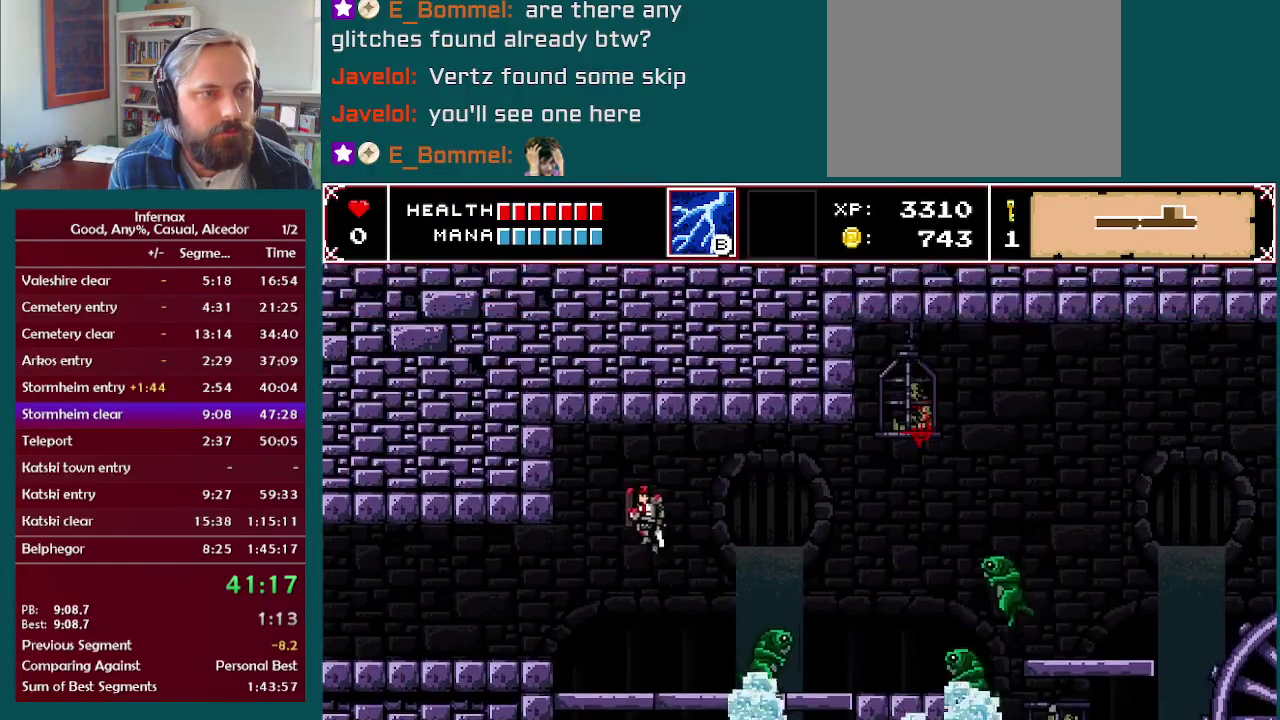
{"buttons": [], "left_stick": "left", "right_stick": "center", "events": [[83, "A", "up"]]}
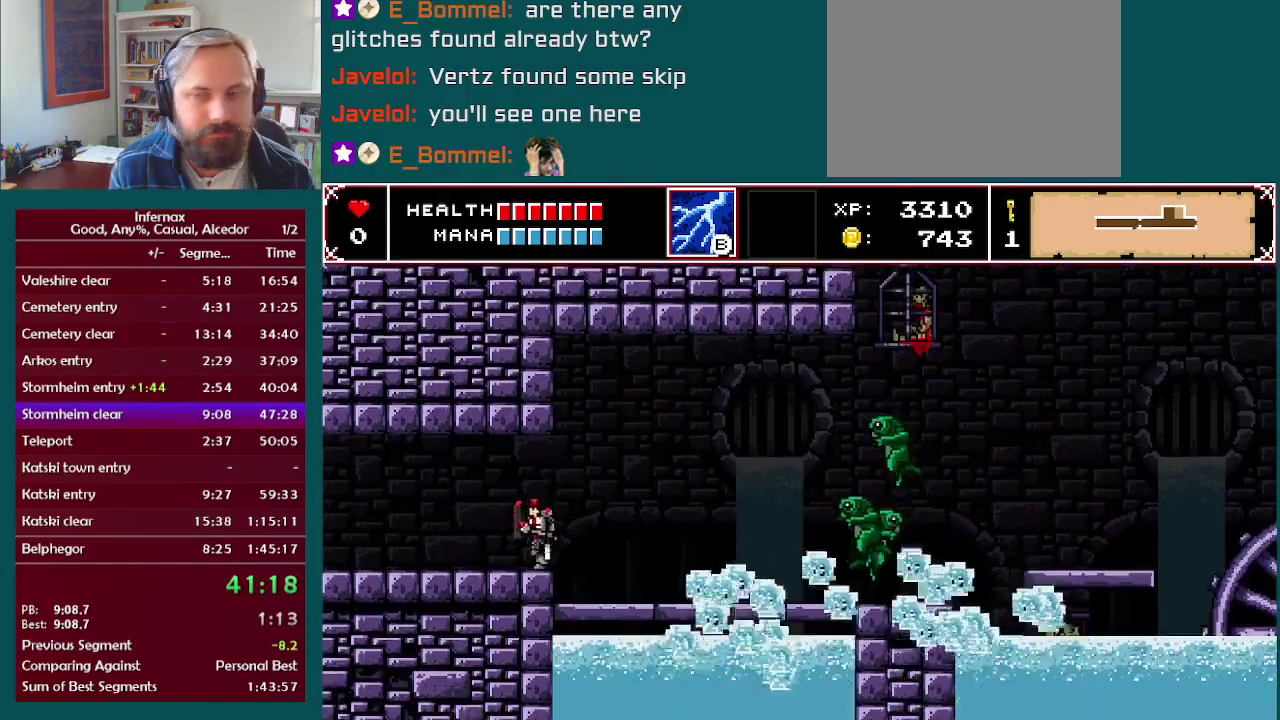
{"buttons": [], "left_stick": "left", "right_stick": "center", "events": []}
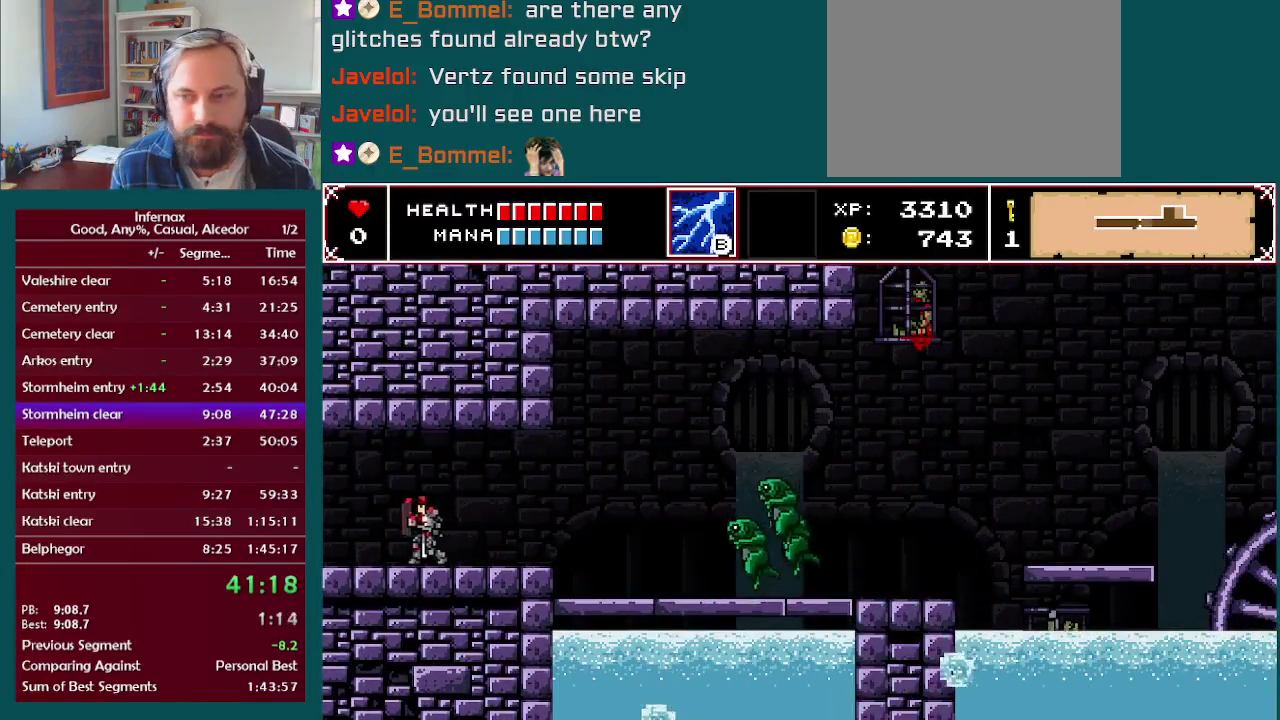
{"buttons": [], "left_stick": "left", "right_stick": "center", "events": []}
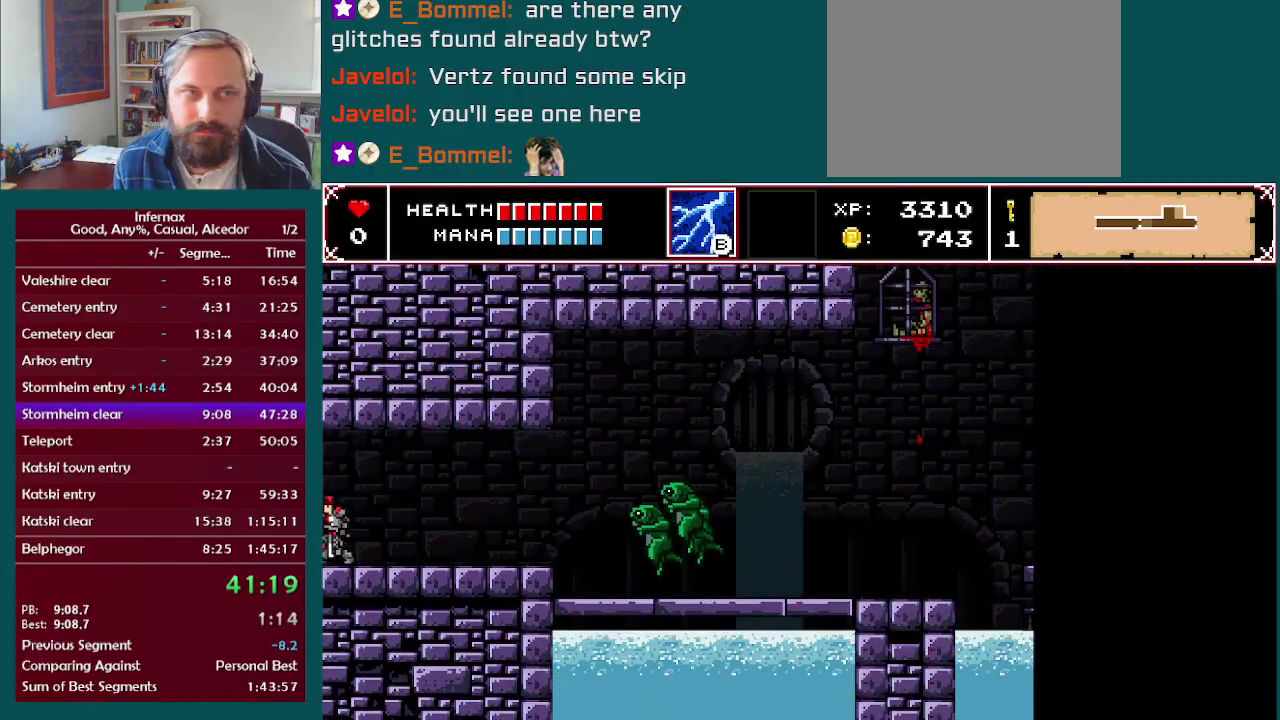
{"buttons": [], "left_stick": "left", "right_stick": "center", "events": []}
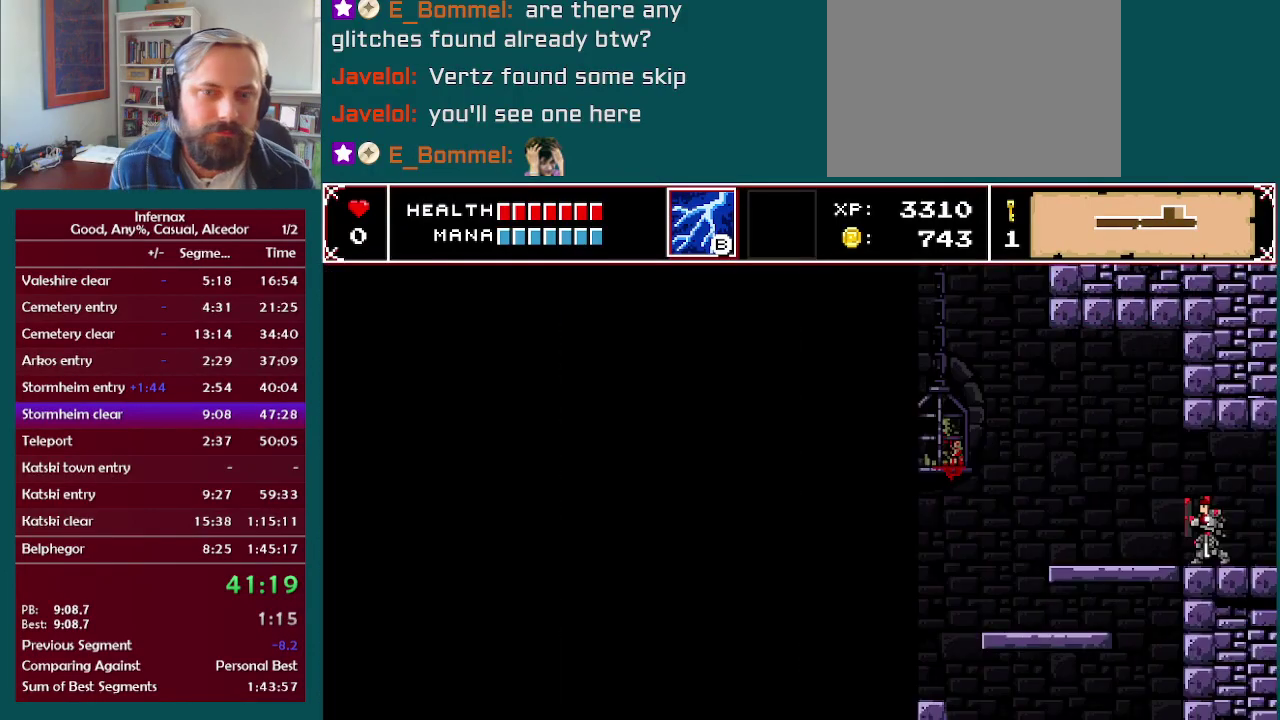
{"buttons": [], "left_stick": "left", "right_stick": "center", "events": []}
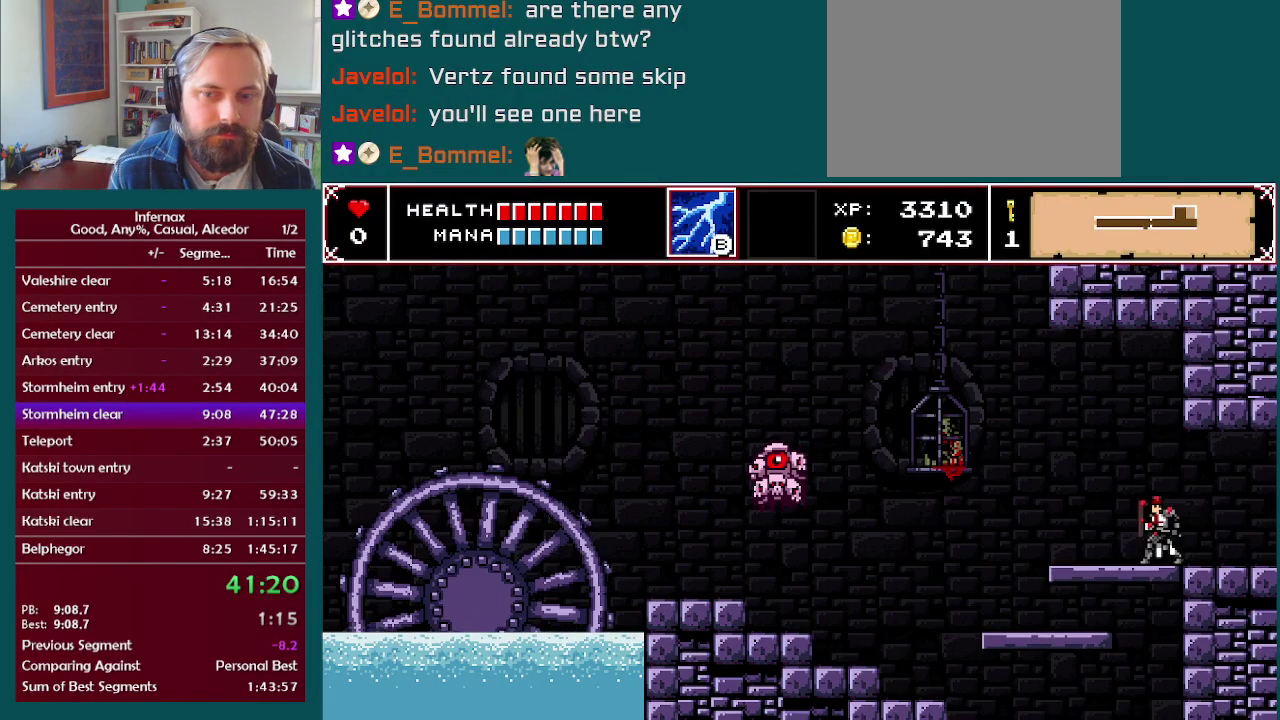
{"buttons": [], "left_stick": "center", "right_stick": "center", "events": [[117, "left_stick", "down"], [133, "A", "down"], [217, "A", "up"], [333, "left_stick", "center"]]}
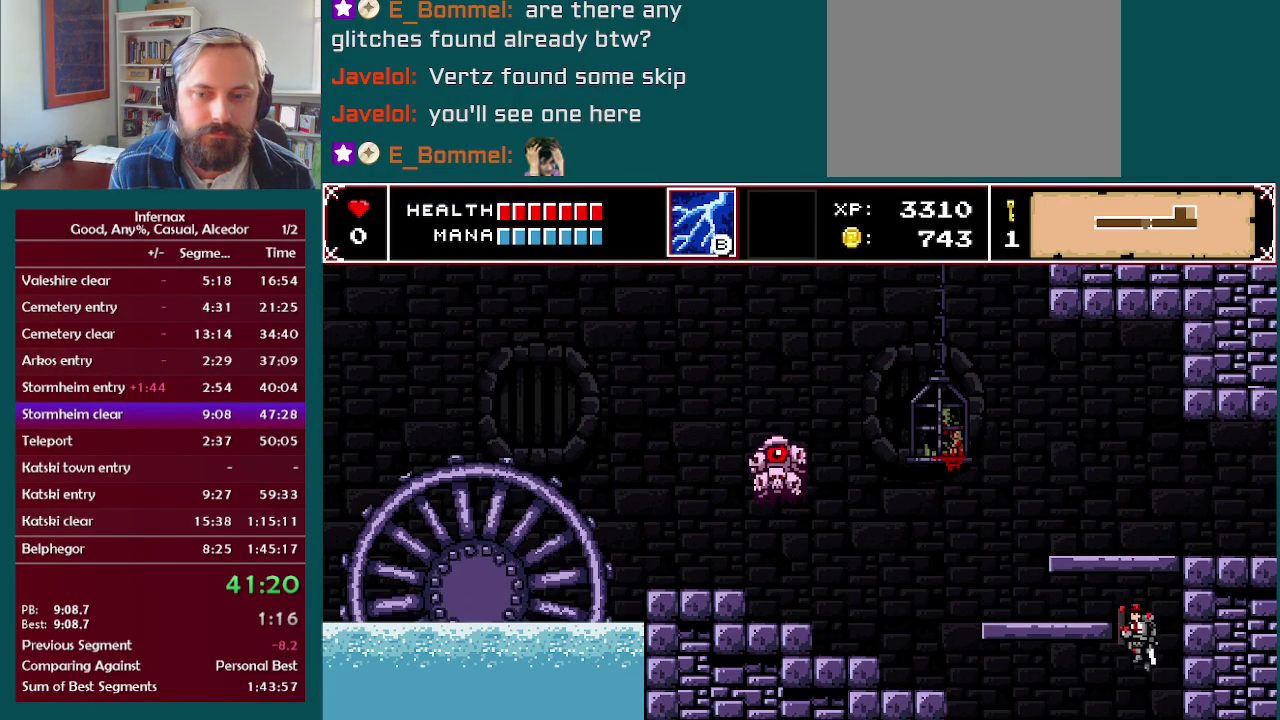
{"buttons": [], "left_stick": "center", "right_stick": "center", "events": []}
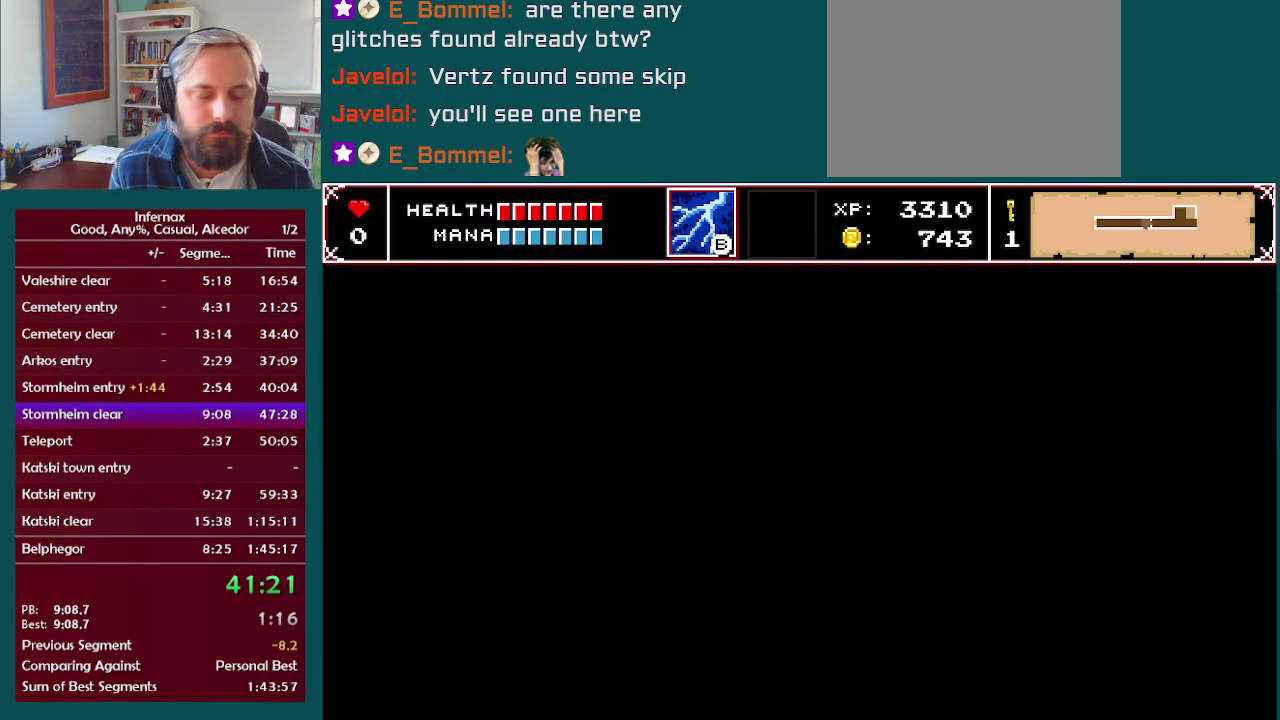
{"buttons": [], "left_stick": "left", "right_stick": "center", "events": [[417, "left_stick", "left"]]}
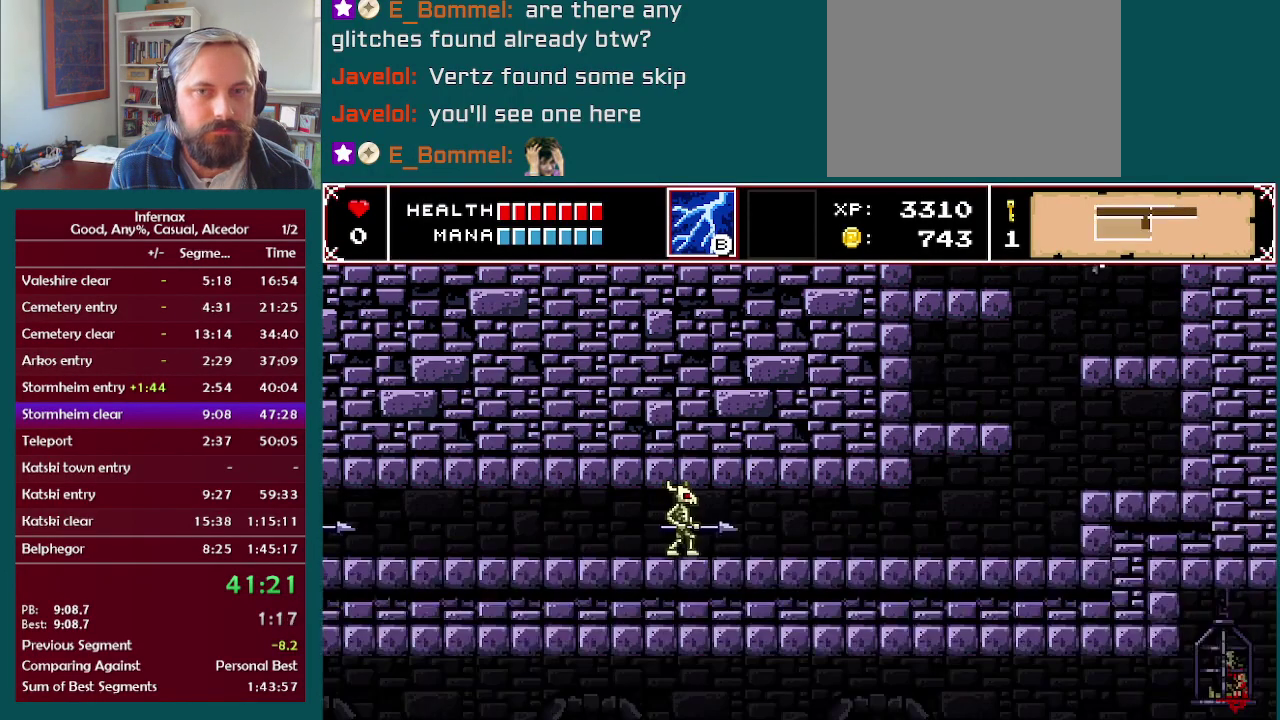
{"buttons": [], "left_stick": "center", "right_stick": "center", "events": [[283, "left_stick", "center"]]}
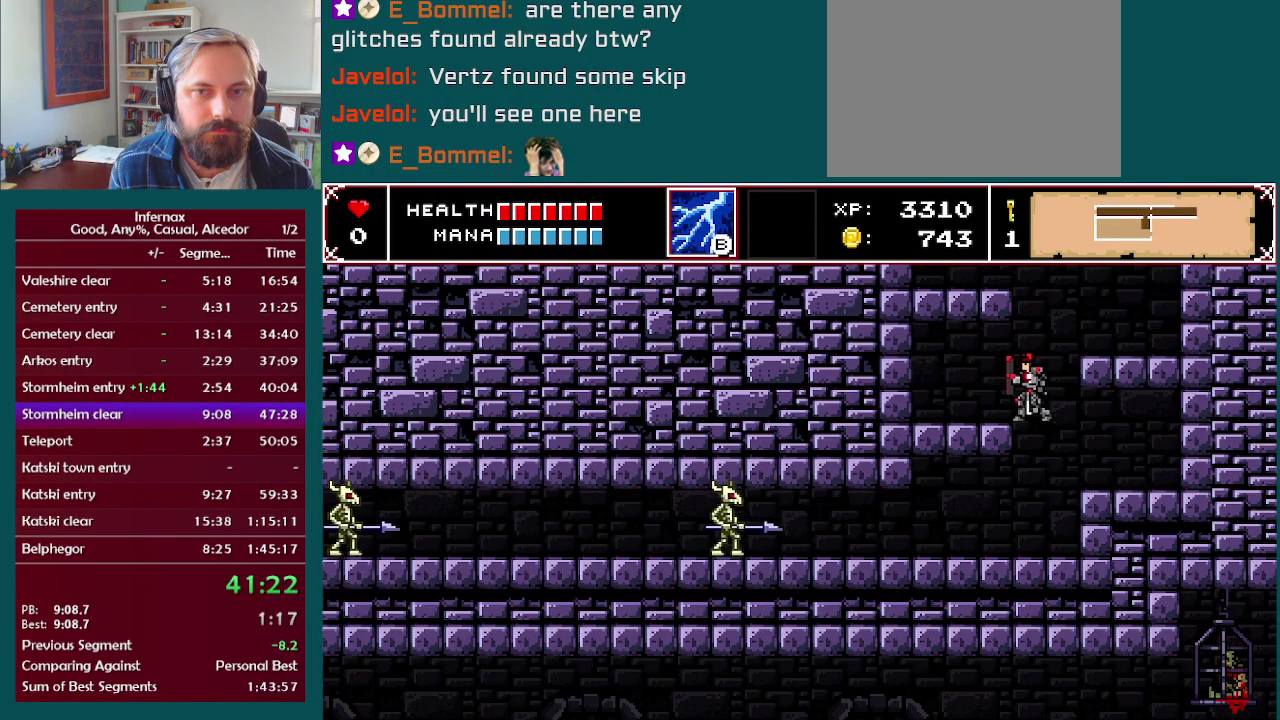
{"buttons": [], "left_stick": "left", "right_stick": "center", "events": [[33, "left_stick", "left"], [150, "left_stick", "right"], [433, "left_stick", "left"]]}
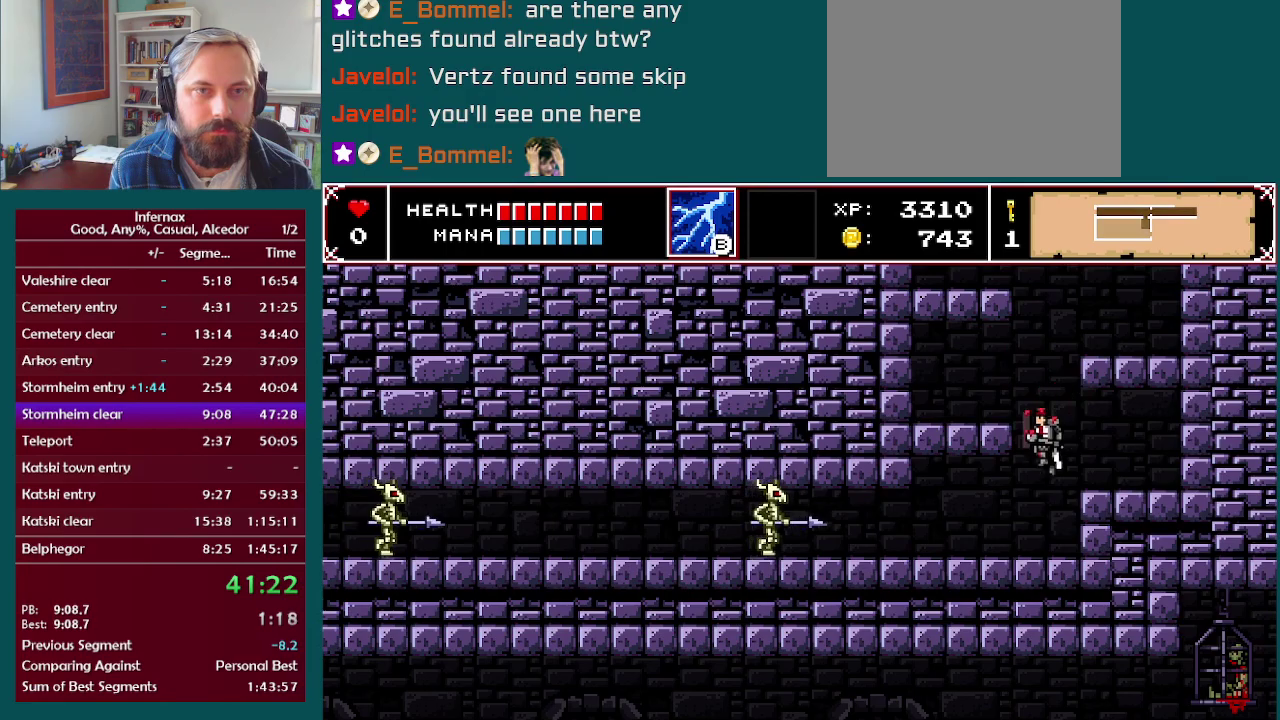
{"buttons": [], "left_stick": "left", "right_stick": "center", "events": []}
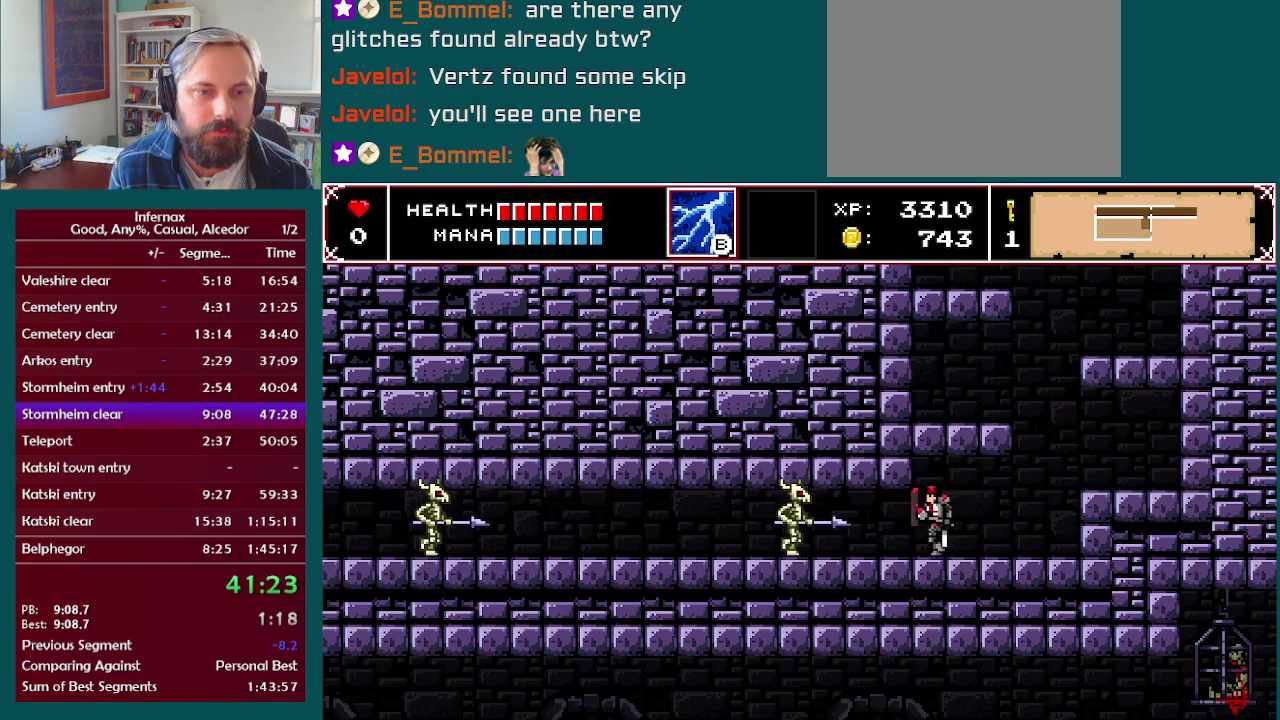
{"buttons": ["B"], "left_stick": "left", "right_stick": "center", "events": [[450, "B", "down"]]}
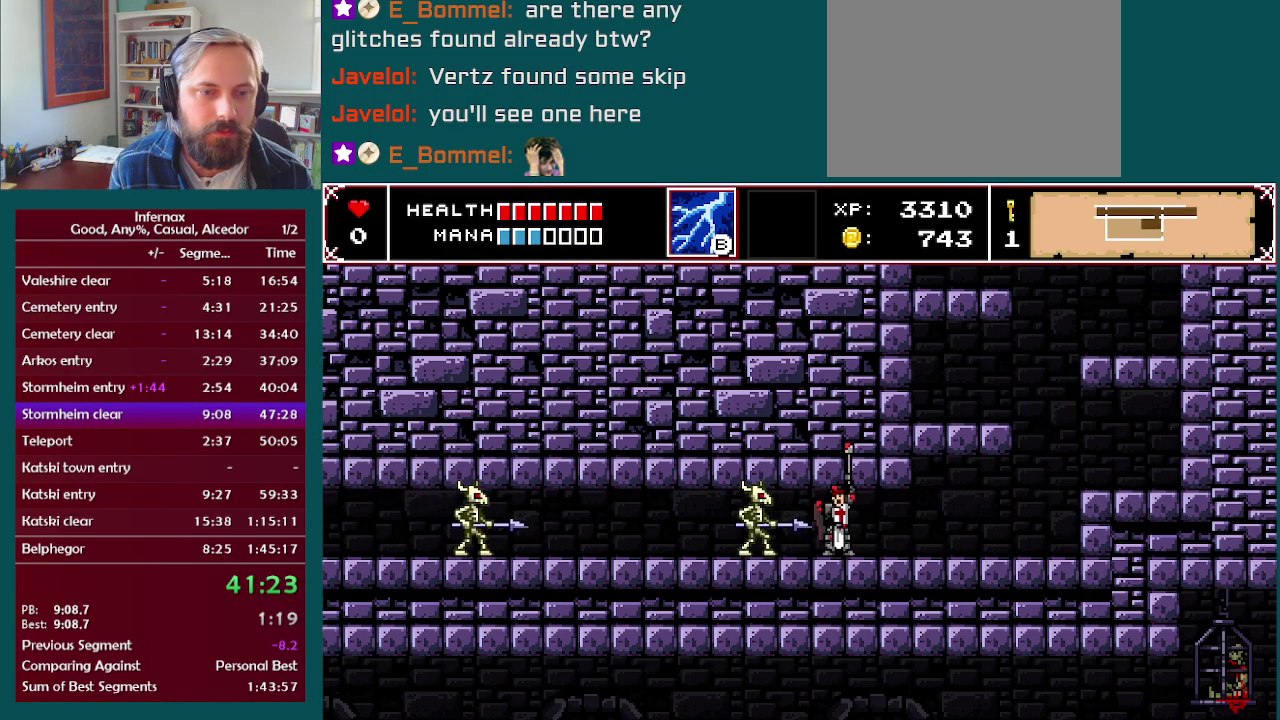
{"buttons": [], "left_stick": "left", "right_stick": "center", "events": [[100, "B", "up"]]}